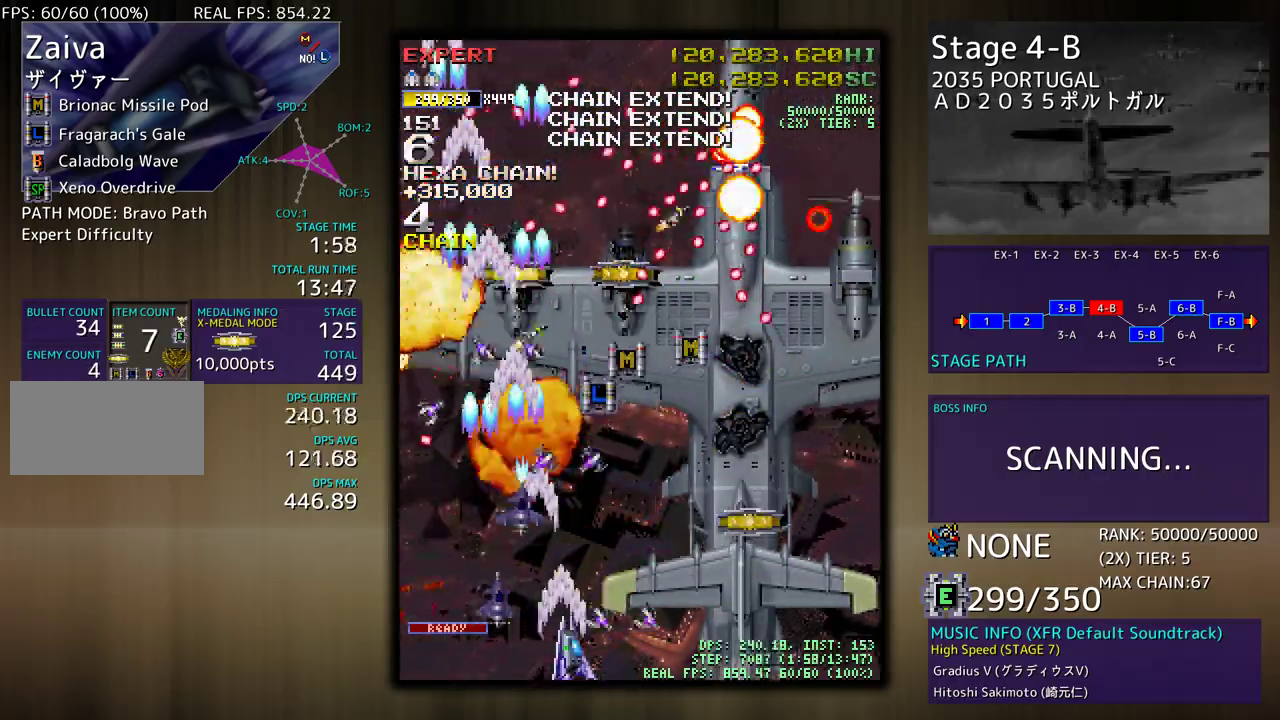
Gameplay with a controller (arcade stick); each line is a JSON object with the inputs held at the frame after it. "events" lists button and stick changes between this image and that frame as [ms after this image, input, new state], when the widget could be followed in between. Not read: L3 R3 other_buttons.
{"buttons": ["DPAD_DOWN", "DPAD_RIGHT"], "events": [[200, "DPAD_DOWN", "up"], [217, "DPAD_UP", "down"], [467, "DPAD_UP", "up"], [500, "DPAD_DOWN", "down"]]}
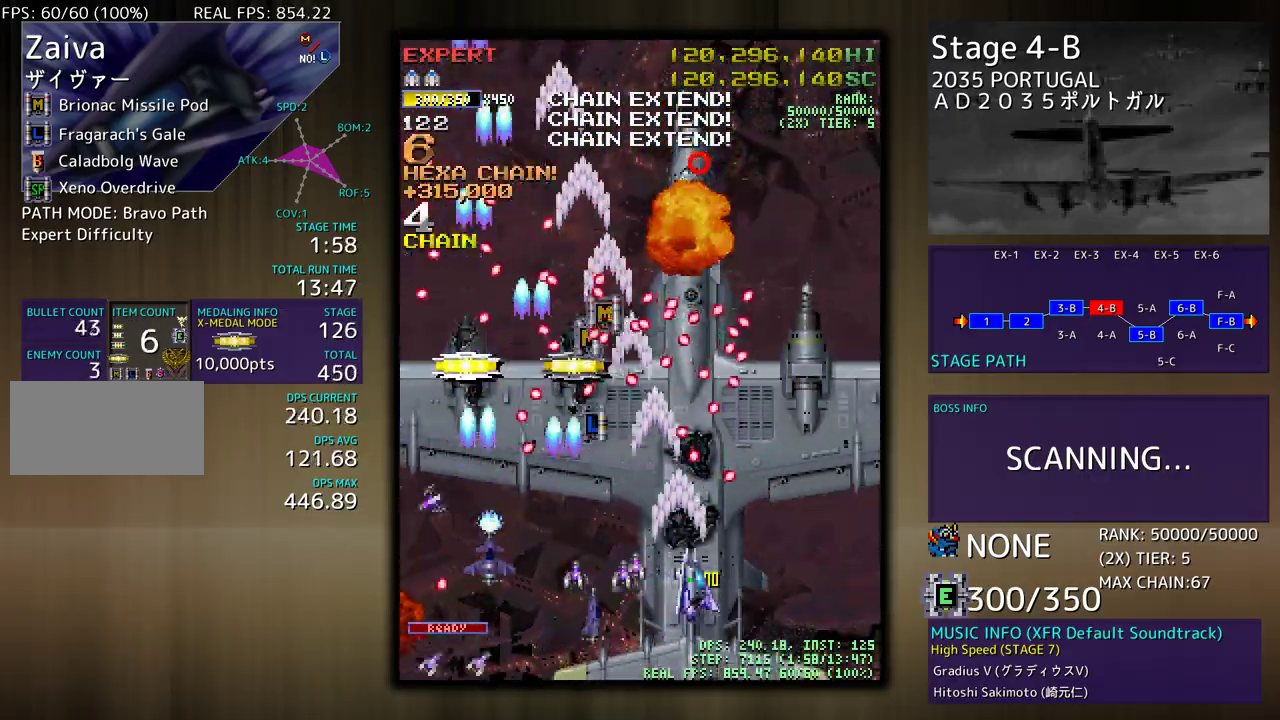
{"buttons": ["DPAD_DOWN", "DPAD_RIGHT"], "events": []}
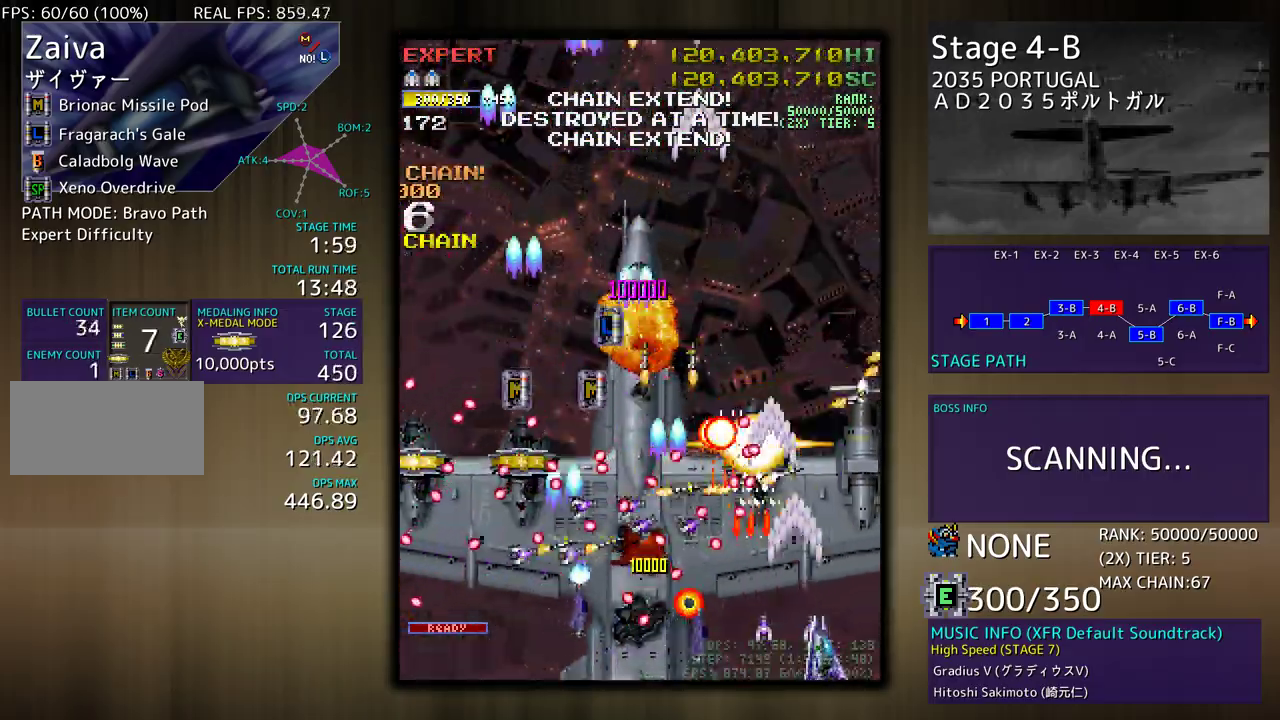
{"buttons": ["DPAD_DOWN", "DPAD_LEFT"], "events": [[183, "DPAD_DOWN", "up"], [200, "DPAD_UP", "down"], [250, "DPAD_RIGHT", "up"], [267, "DPAD_LEFT", "down"], [383, "DPAD_UP", "up"], [483, "DPAD_DOWN", "down"]]}
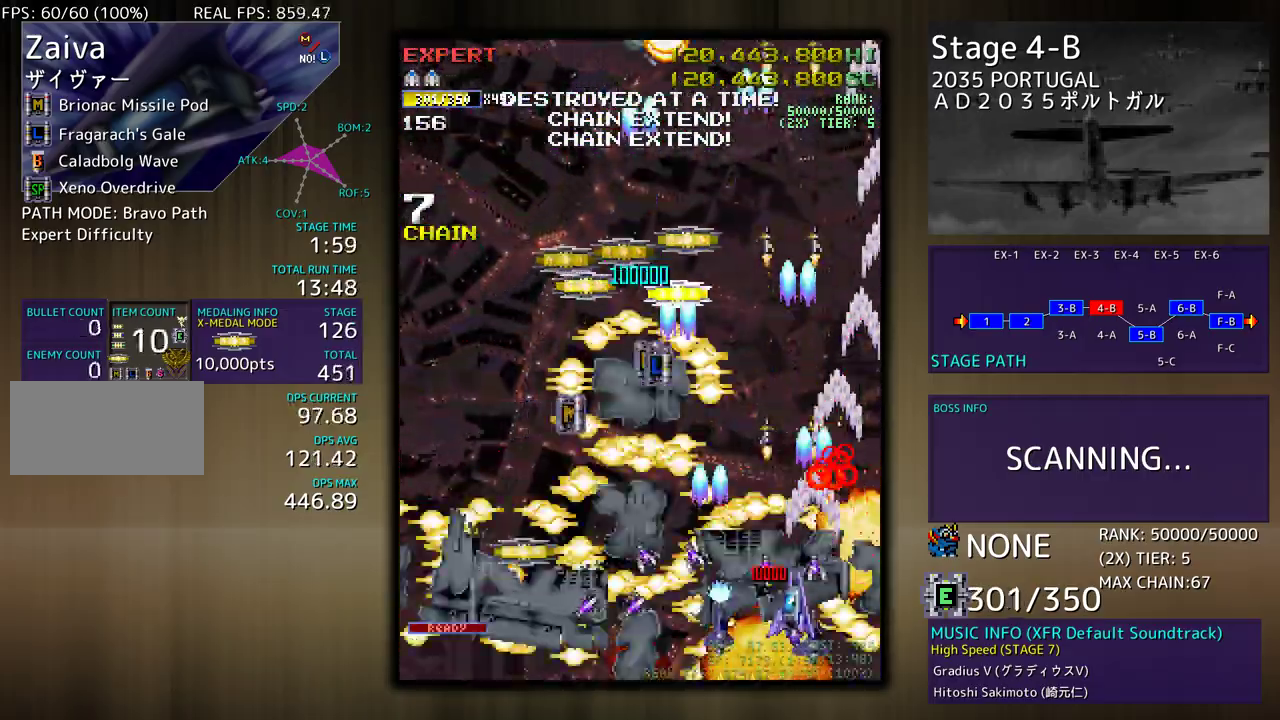
{"buttons": ["DPAD_LEFT"], "events": [[133, "DPAD_DOWN", "up"]]}
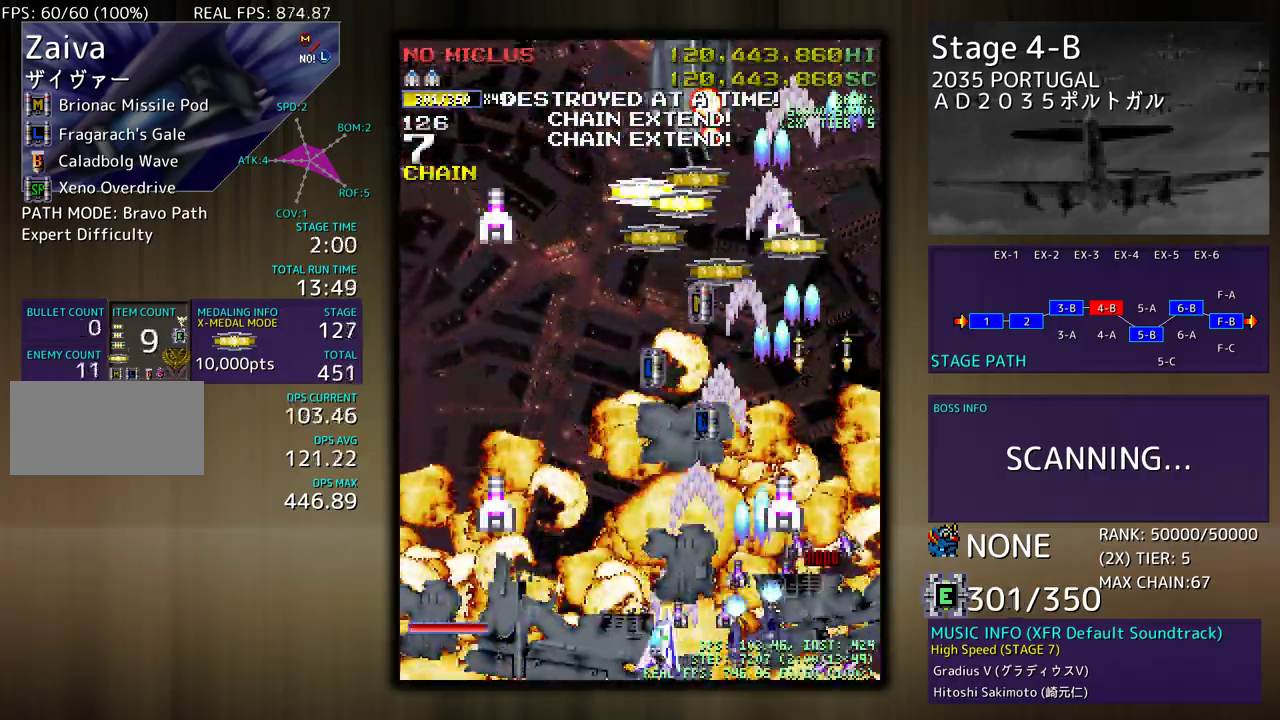
{"buttons": ["DPAD_LEFT"], "events": [[183, "DPAD_UP", "down"], [250, "DPAD_LEFT", "up"], [333, "DPAD_LEFT", "down"], [367, "DPAD_UP", "up"]]}
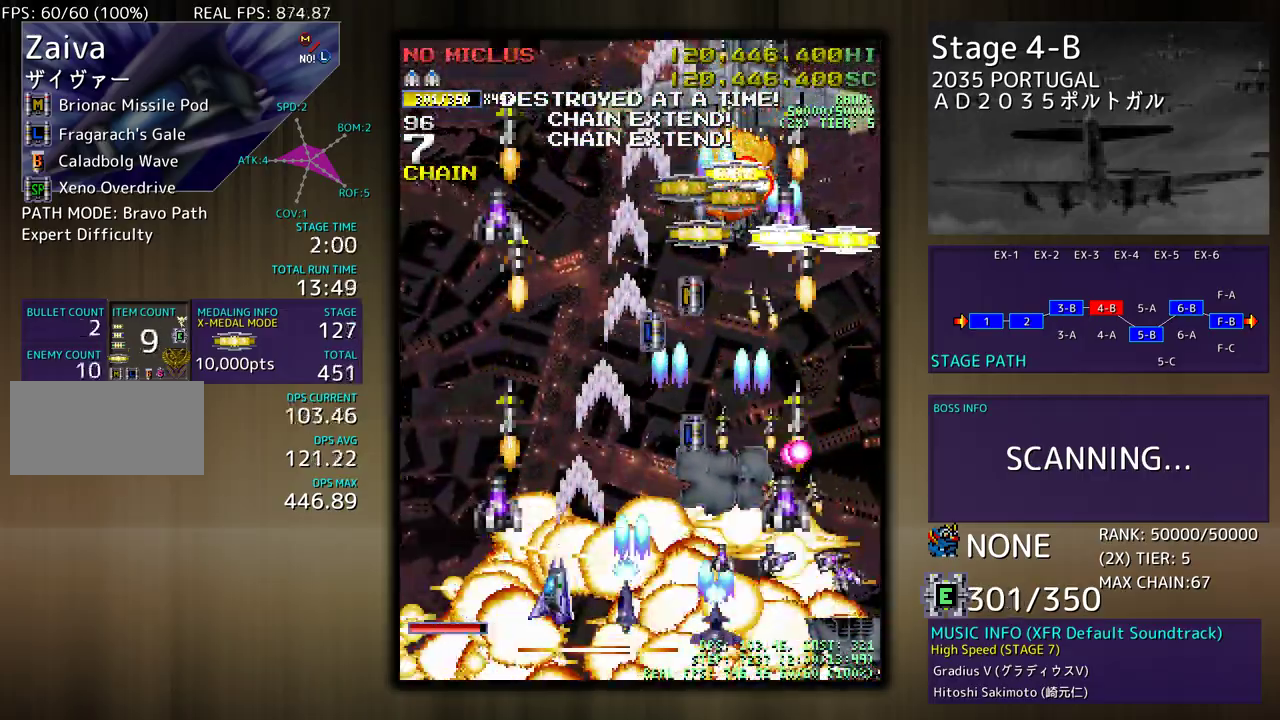
{"buttons": ["DPAD_UP", "DPAD_LEFT"], "events": [[50, "DPAD_DOWN", "down"], [200, "DPAD_DOWN", "up"], [317, "DPAD_UP", "down"]]}
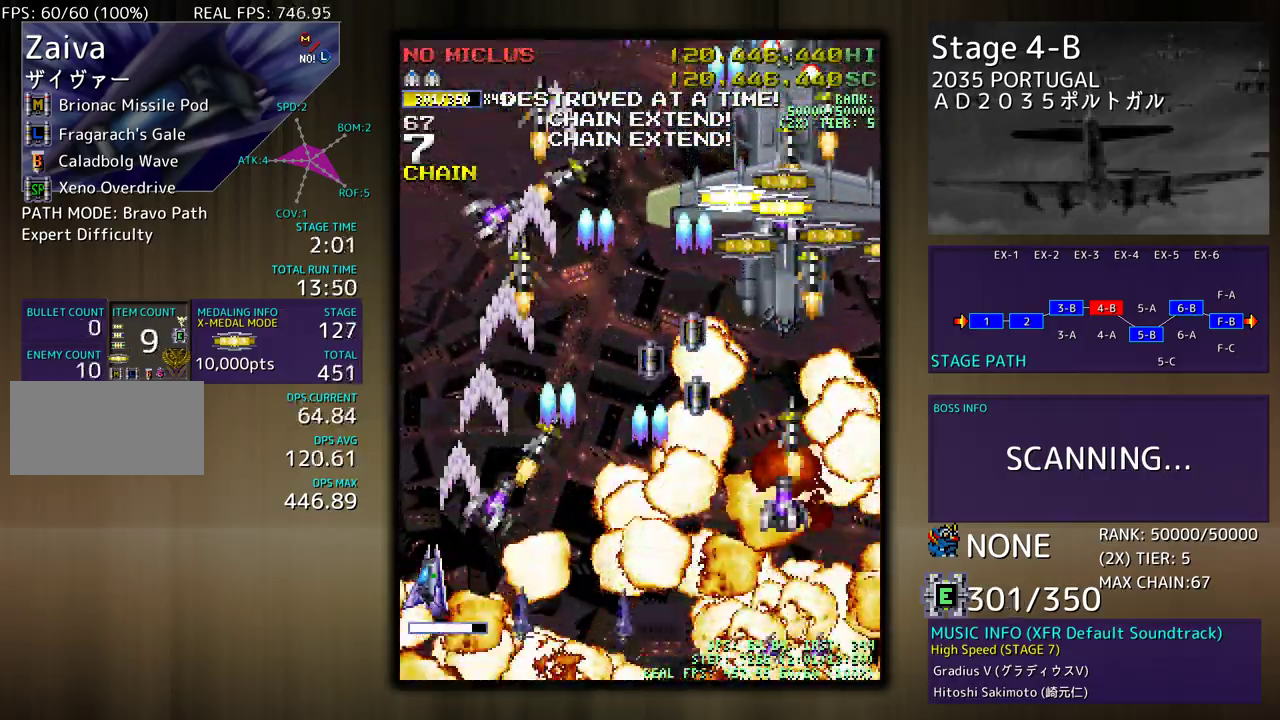
{"buttons": [], "events": [[50, "DPAD_UP", "up"], [183, "DPAD_DOWN", "down"], [183, "DPAD_LEFT", "up"], [183, "DPAD_RIGHT", "down"], [417, "DPAD_DOWN", "up"], [433, "DPAD_RIGHT", "up"]]}
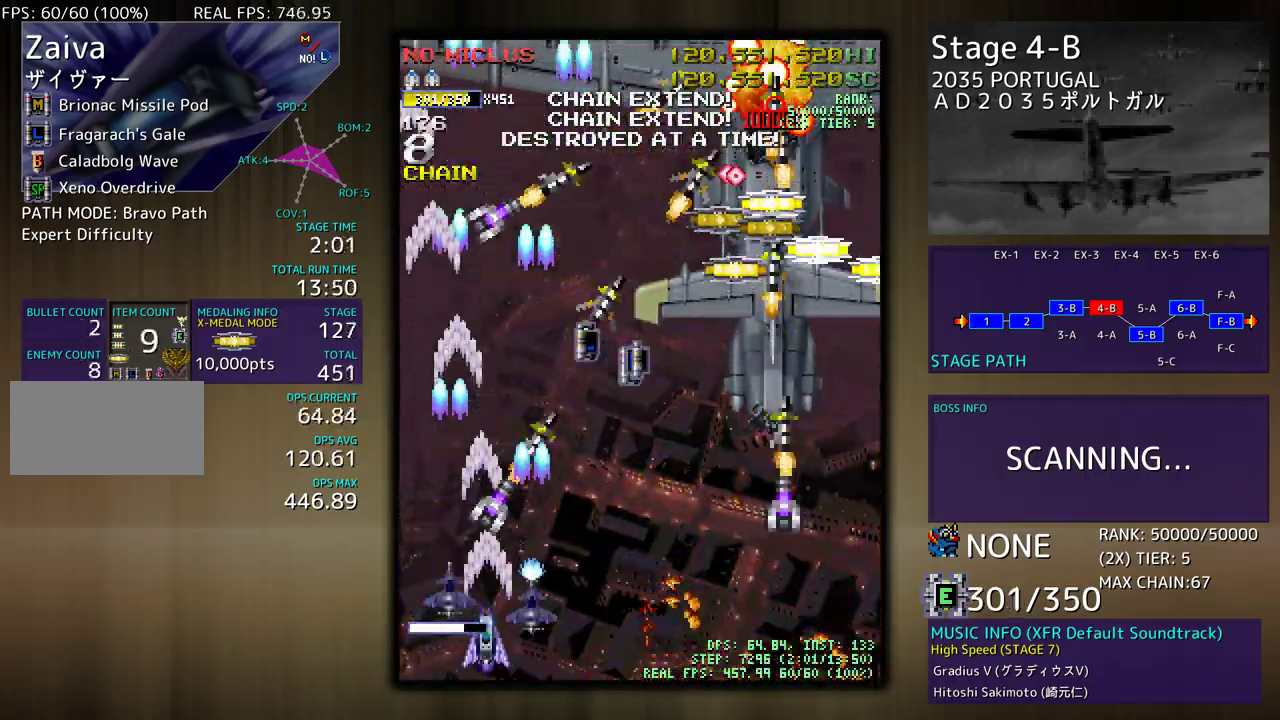
{"buttons": ["DPAD_DOWN", "DPAD_RIGHT"], "events": [[17, "DPAD_LEFT", "down"], [100, "DPAD_UP", "down"], [167, "DPAD_LEFT", "up"], [300, "DPAD_UP", "up"], [383, "DPAD_RIGHT", "down"], [400, "DPAD_DOWN", "down"]]}
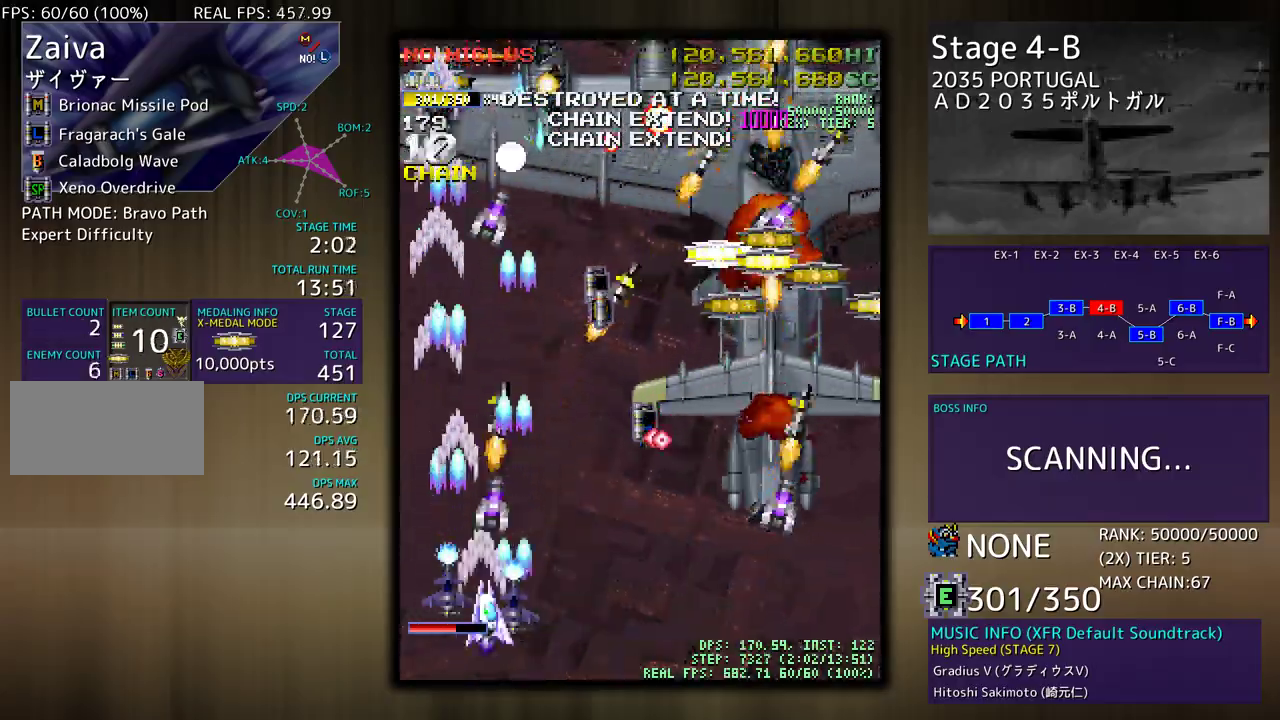
{"buttons": ["DPAD_DOWN", "DPAD_RIGHT"], "events": [[83, "DPAD_LEFT", "down"], [83, "DPAD_RIGHT", "up"], [100, "DPAD_DOWN", "up"], [183, "DPAD_UP", "down"], [233, "DPAD_LEFT", "up"], [250, "DPAD_RIGHT", "down"], [400, "DPAD_UP", "up"], [433, "DPAD_DOWN", "down"]]}
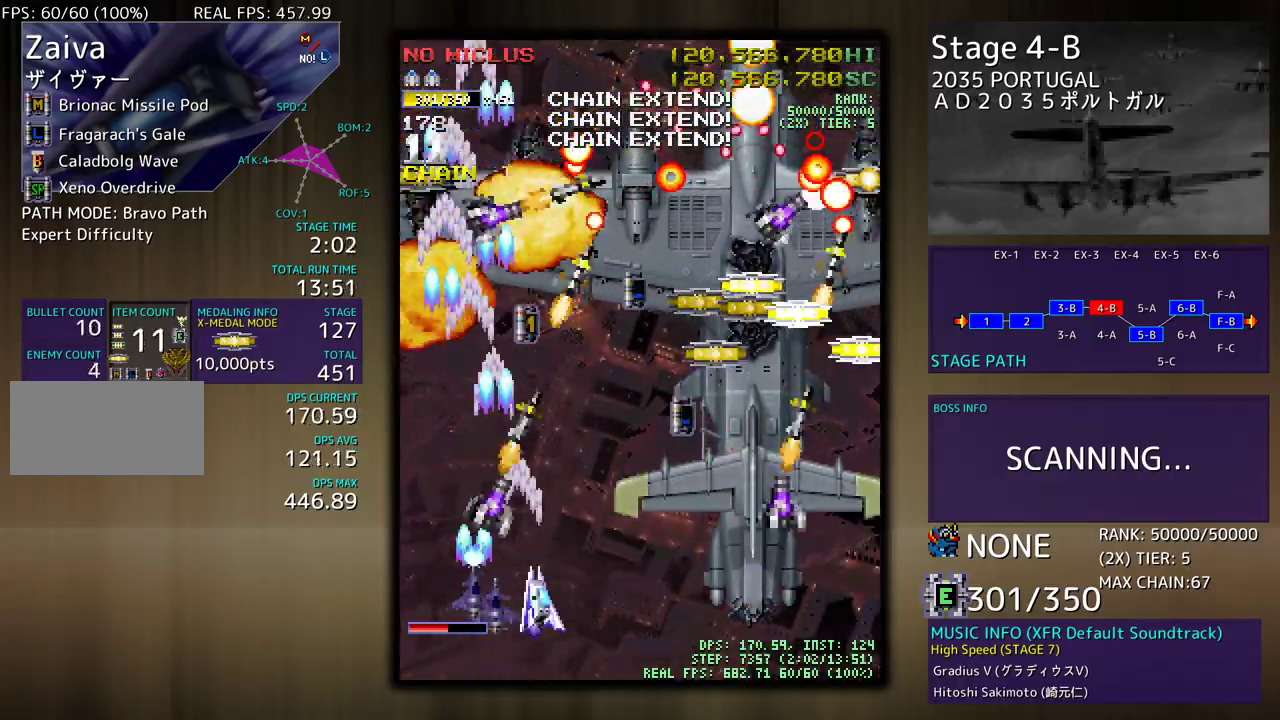
{"buttons": ["DPAD_DOWN", "DPAD_RIGHT"], "events": [[217, "DPAD_DOWN", "up"], [233, "DPAD_RIGHT", "up"], [383, "DPAD_DOWN", "down"], [383, "DPAD_RIGHT", "down"]]}
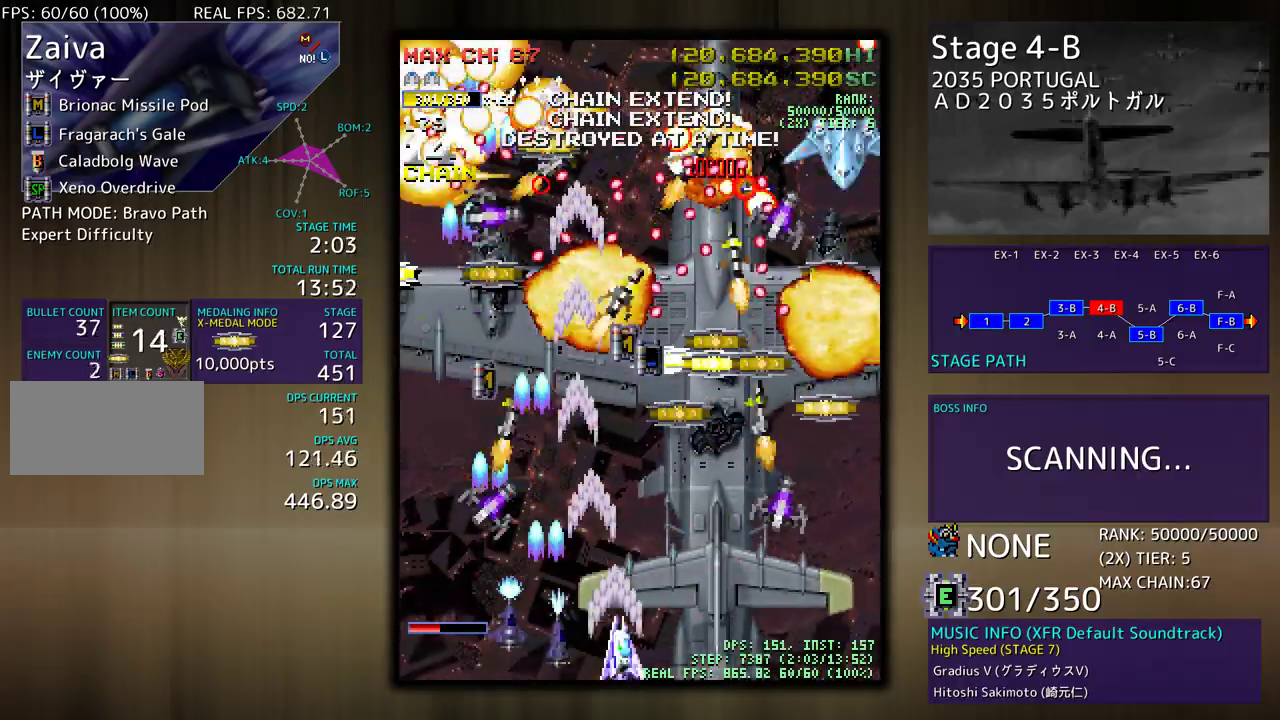
{"buttons": ["DPAD_DOWN", "DPAD_RIGHT"], "events": [[250, "DPAD_RIGHT", "up"], [267, "DPAD_DOWN", "up"], [383, "DPAD_DOWN", "down"], [383, "DPAD_RIGHT", "down"]]}
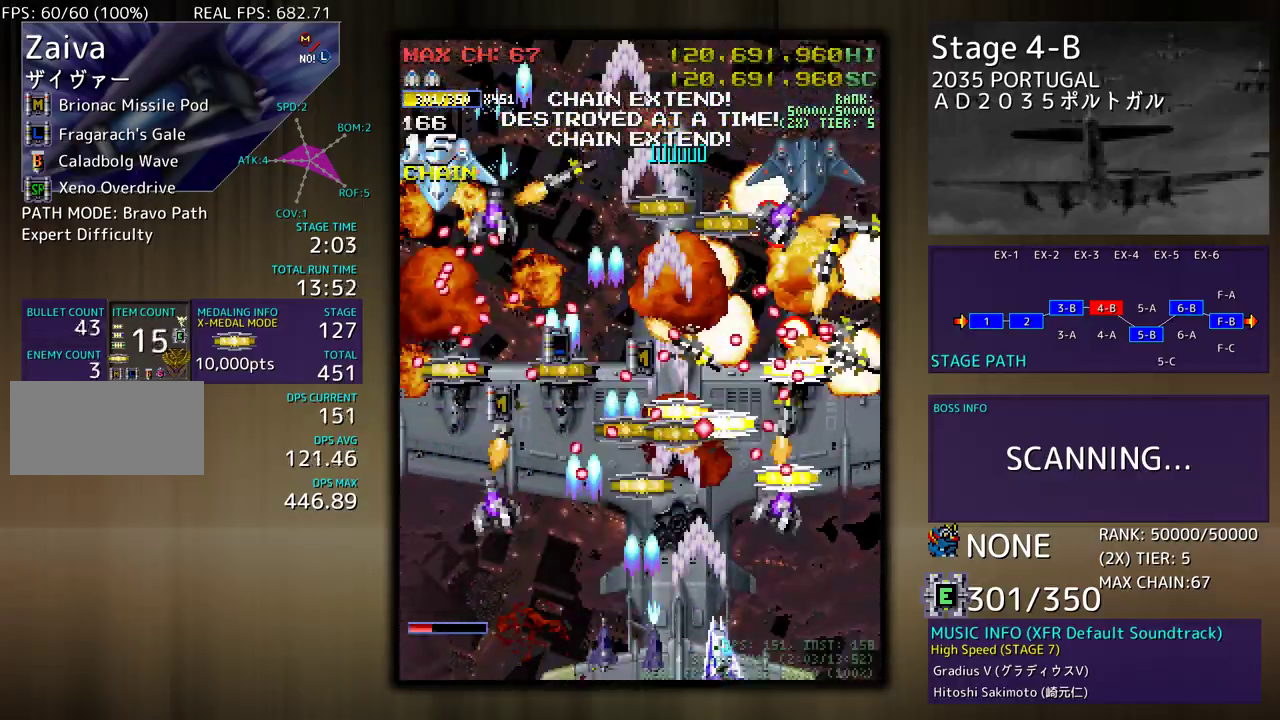
{"buttons": ["DPAD_UP", "DPAD_RIGHT"], "events": [[150, "DPAD_DOWN", "up"], [200, "DPAD_RIGHT", "up"], [300, "DPAD_DOWN", "down"], [300, "DPAD_RIGHT", "down"], [367, "DPAD_DOWN", "up"], [400, "DPAD_UP", "down"]]}
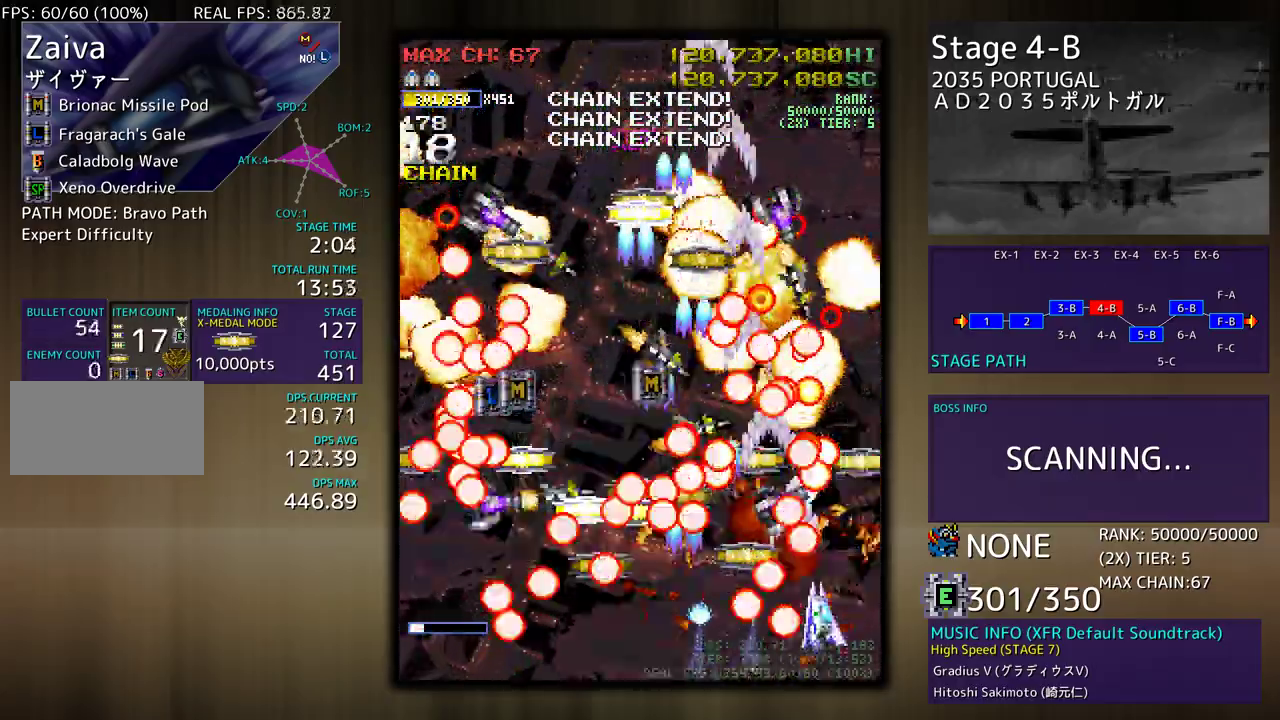
{"buttons": ["DPAD_DOWN", "DPAD_LEFT"], "events": [[150, "DPAD_RIGHT", "up"], [167, "DPAD_LEFT", "down"], [233, "DPAD_UP", "up"], [283, "DPAD_DOWN", "down"]]}
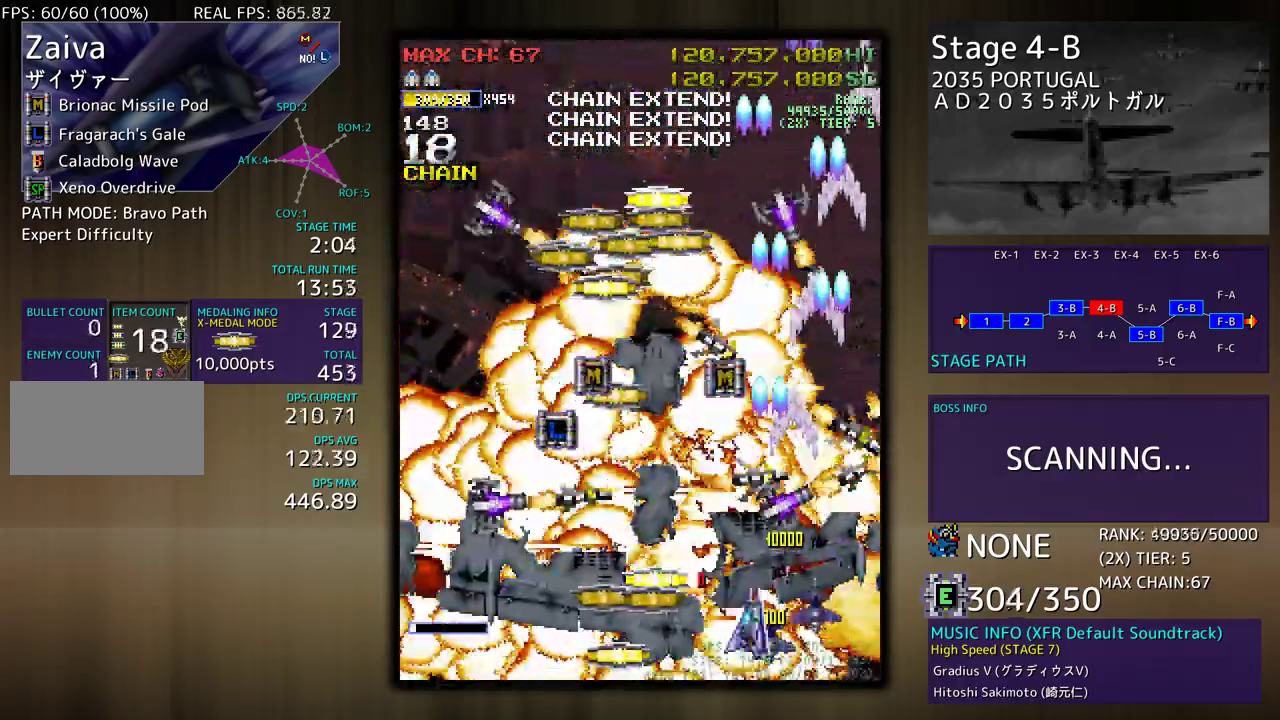
{"buttons": ["DPAD_LEFT"], "events": [[67, "DPAD_DOWN", "up"]]}
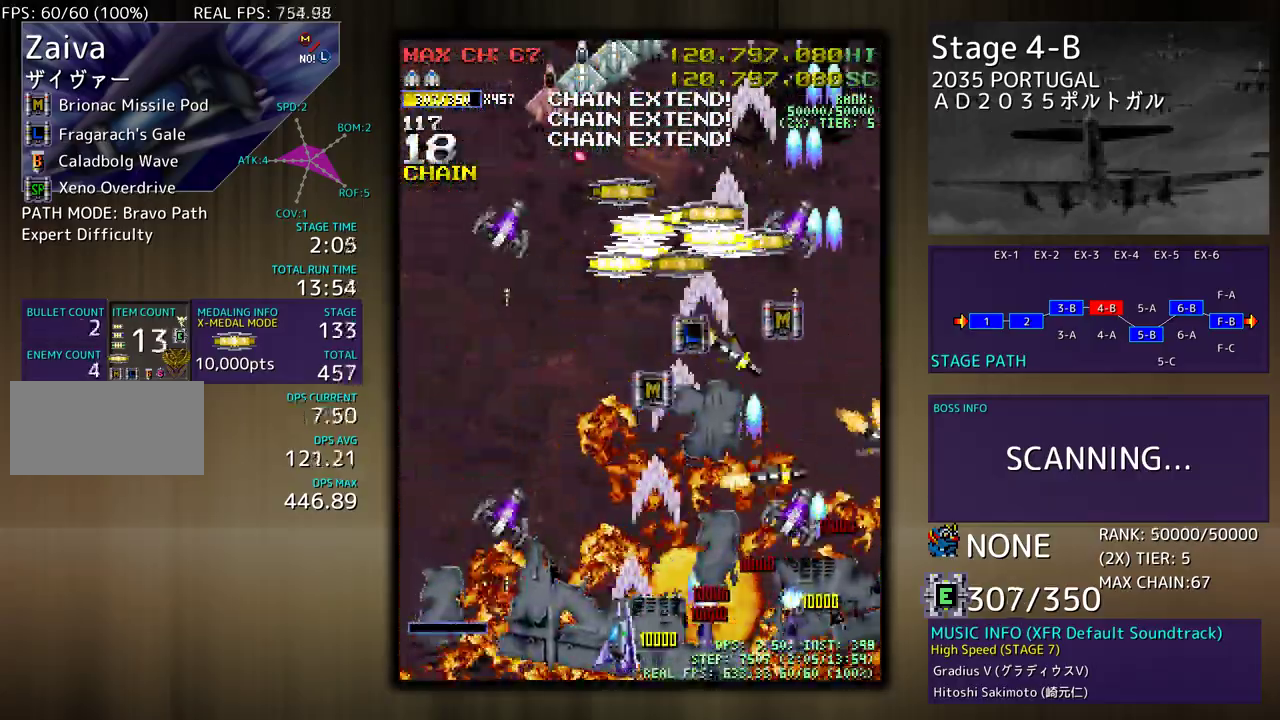
{"buttons": [], "events": [[100, "DPAD_UP", "down"], [133, "DPAD_LEFT", "up"], [150, "DPAD_RIGHT", "down"], [250, "DPAD_RIGHT", "up"], [300, "DPAD_UP", "up"], [367, "DPAD_RIGHT", "down"], [383, "DPAD_DOWN", "down"], [433, "DPAD_DOWN", "up"], [450, "DPAD_RIGHT", "up"]]}
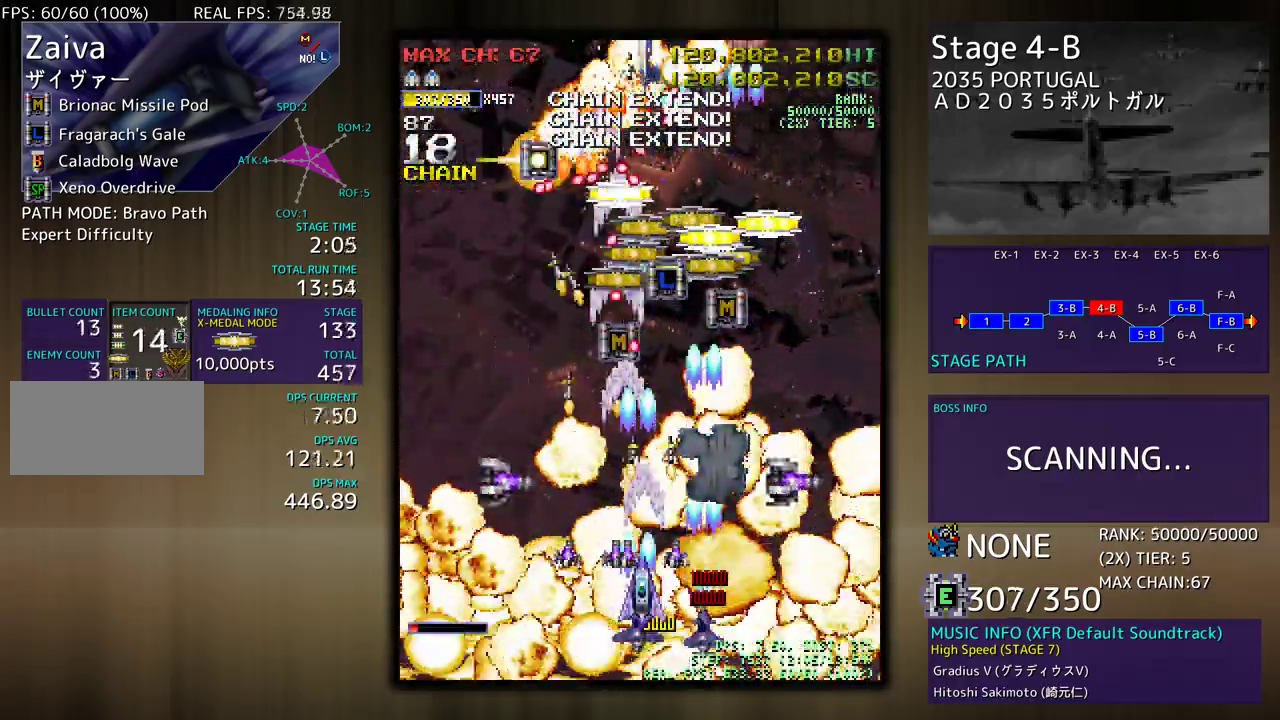
{"buttons": [], "events": [[67, "DPAD_DOWN", "down"], [83, "DPAD_RIGHT", "down"], [100, "DPAD_RIGHT", "up"], [117, "DPAD_DOWN", "up"], [183, "DPAD_LEFT", "down"], [300, "DPAD_DOWN", "down"], [300, "DPAD_LEFT", "up"], [333, "DPAD_RIGHT", "down"], [450, "DPAD_DOWN", "up"], [450, "DPAD_RIGHT", "up"]]}
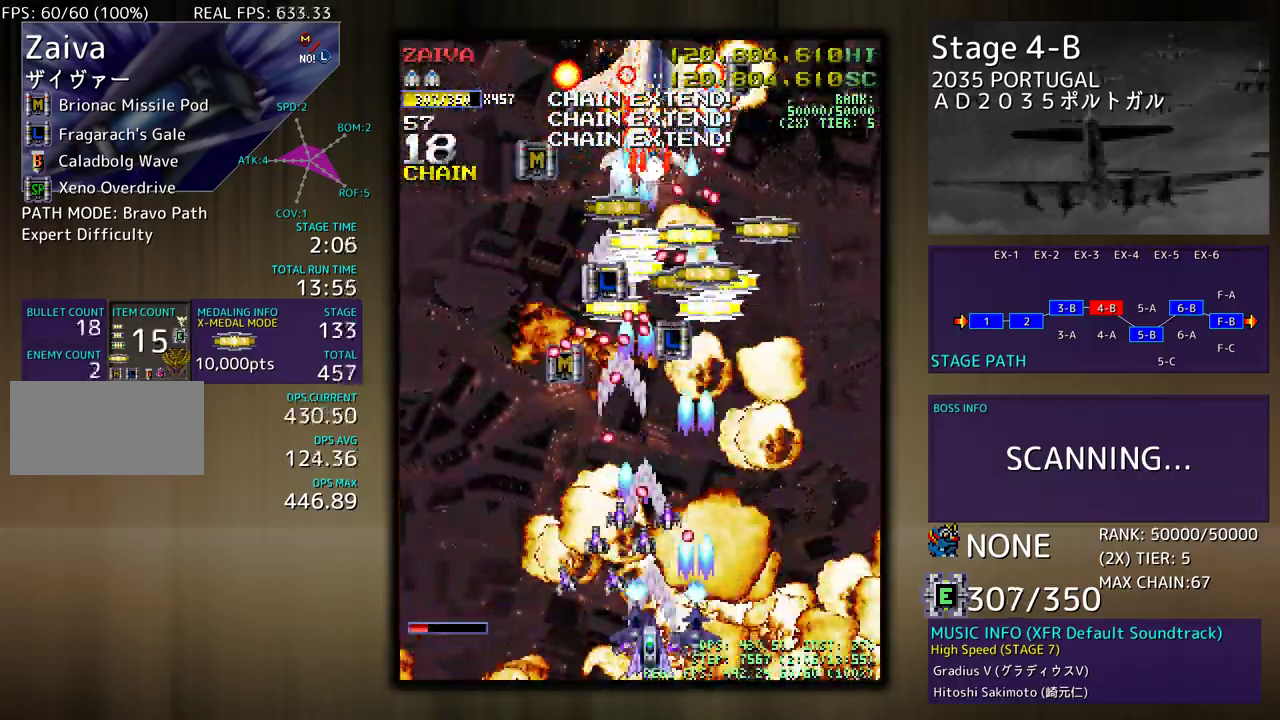
{"buttons": ["DPAD_DOWN", "DPAD_RIGHT"], "events": [[17, "DPAD_LEFT", "down"], [50, "DPAD_DOWN", "down"], [133, "DPAD_LEFT", "up"], [150, "DPAD_RIGHT", "down"]]}
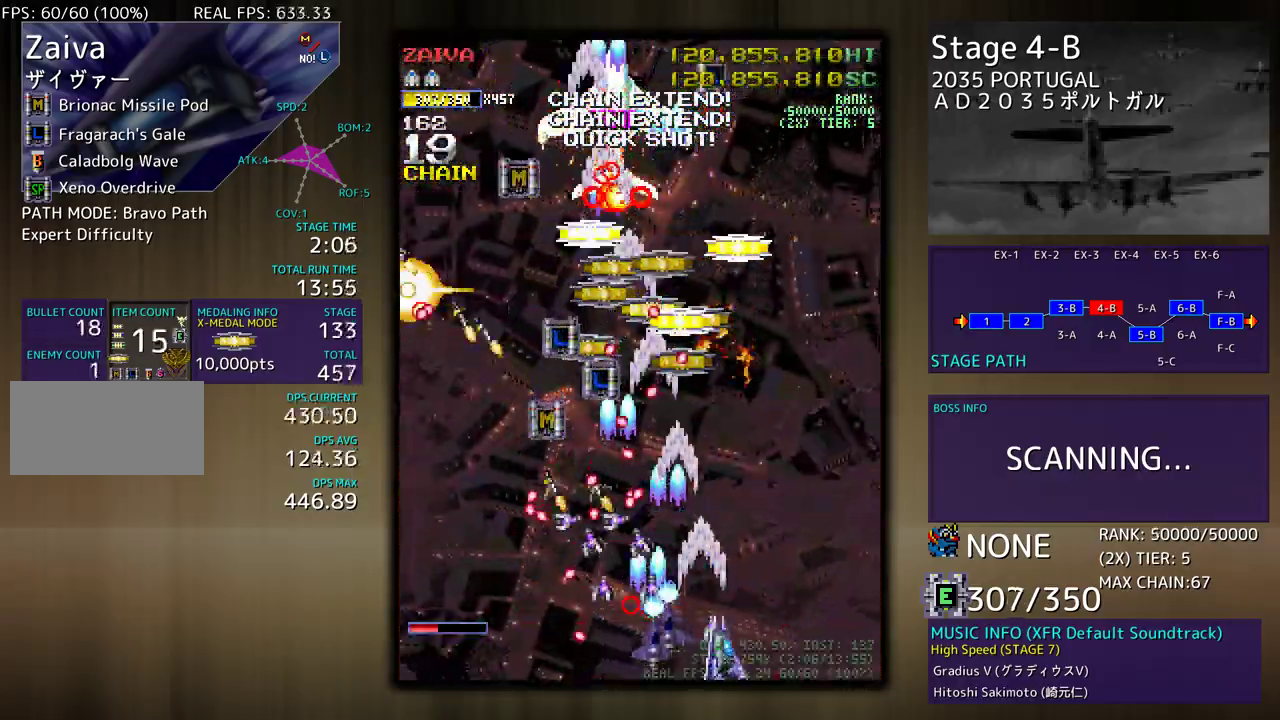
{"buttons": [], "events": [[67, "DPAD_DOWN", "up"], [83, "DPAD_UP", "down"], [333, "DPAD_UP", "up"], [350, "DPAD_RIGHT", "up"]]}
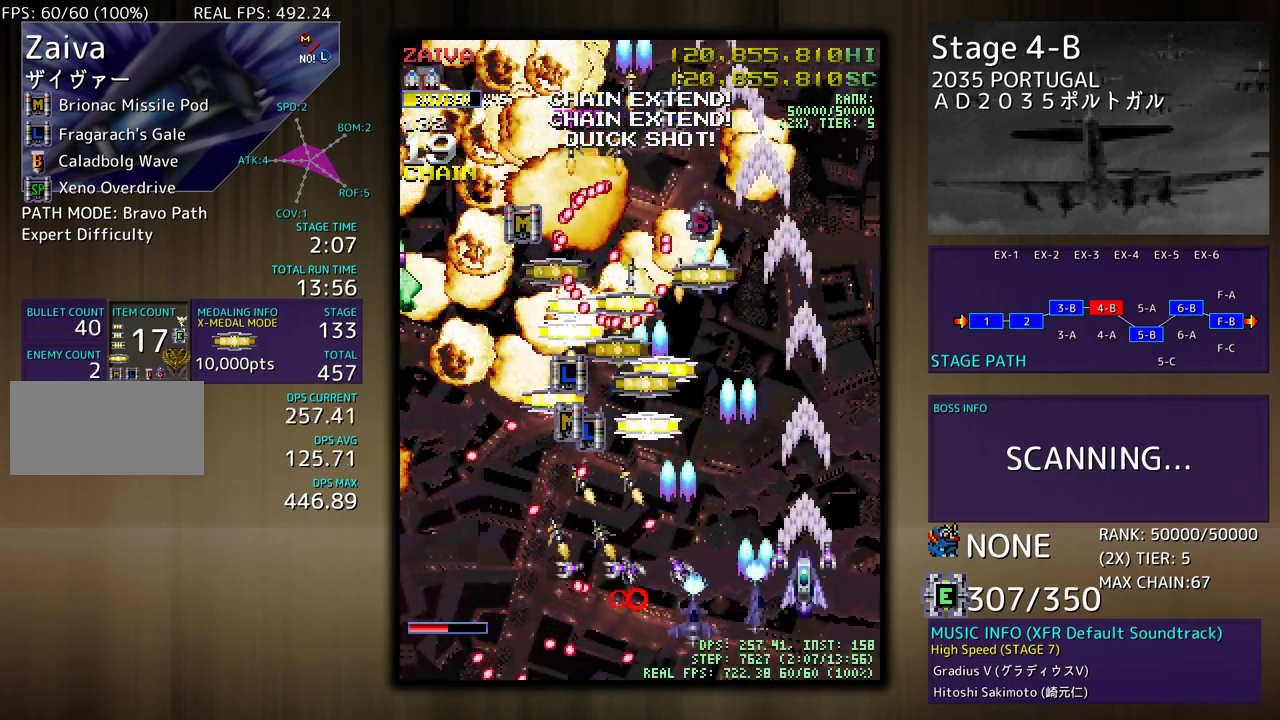
{"buttons": ["DPAD_UP", "DPAD_RIGHT"], "events": [[133, "DPAD_LEFT", "down"], [300, "DPAD_LEFT", "up"], [300, "DPAD_RIGHT", "down"], [383, "DPAD_UP", "down"], [433, "DPAD_RIGHT", "up"], [467, "DPAD_RIGHT", "down"]]}
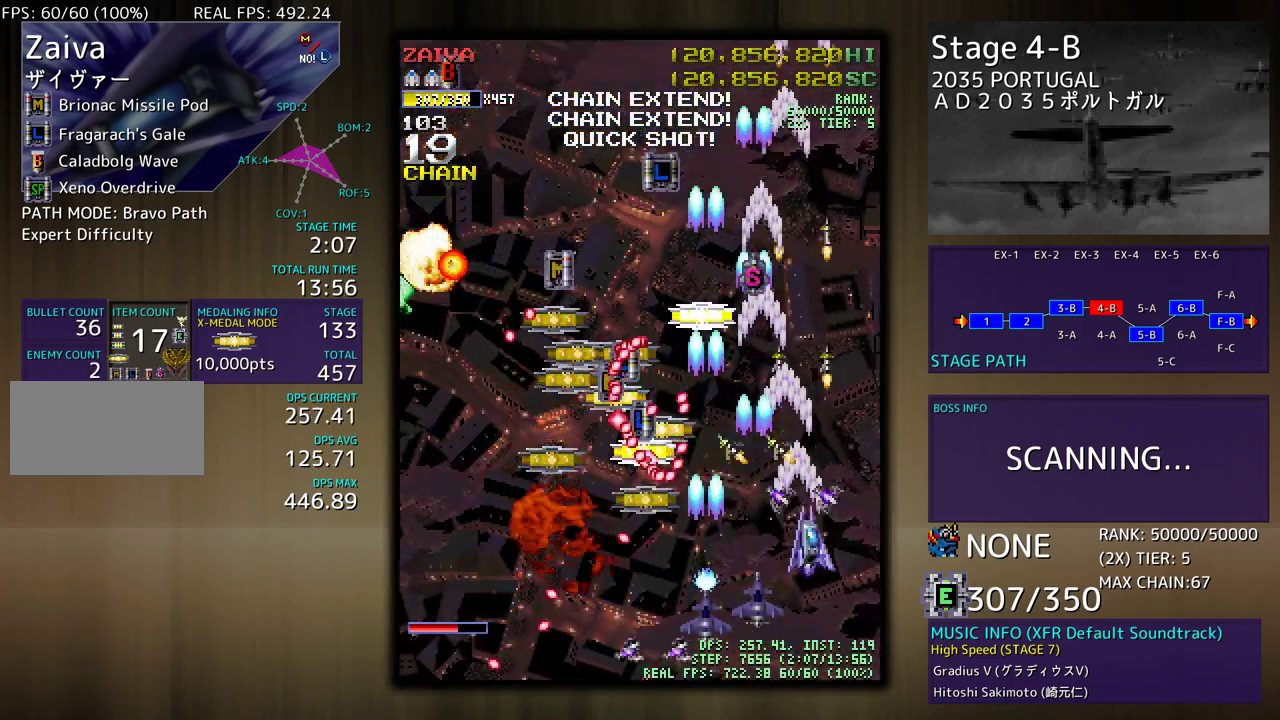
{"buttons": ["DPAD_LEFT"], "events": [[33, "DPAD_UP", "up"], [83, "DPAD_RIGHT", "up"], [233, "DPAD_DOWN", "down"], [250, "DPAD_RIGHT", "down"], [267, "DPAD_DOWN", "up"], [283, "DPAD_UP", "down"], [317, "DPAD_RIGHT", "up"], [400, "DPAD_LEFT", "down"], [500, "DPAD_UP", "up"]]}
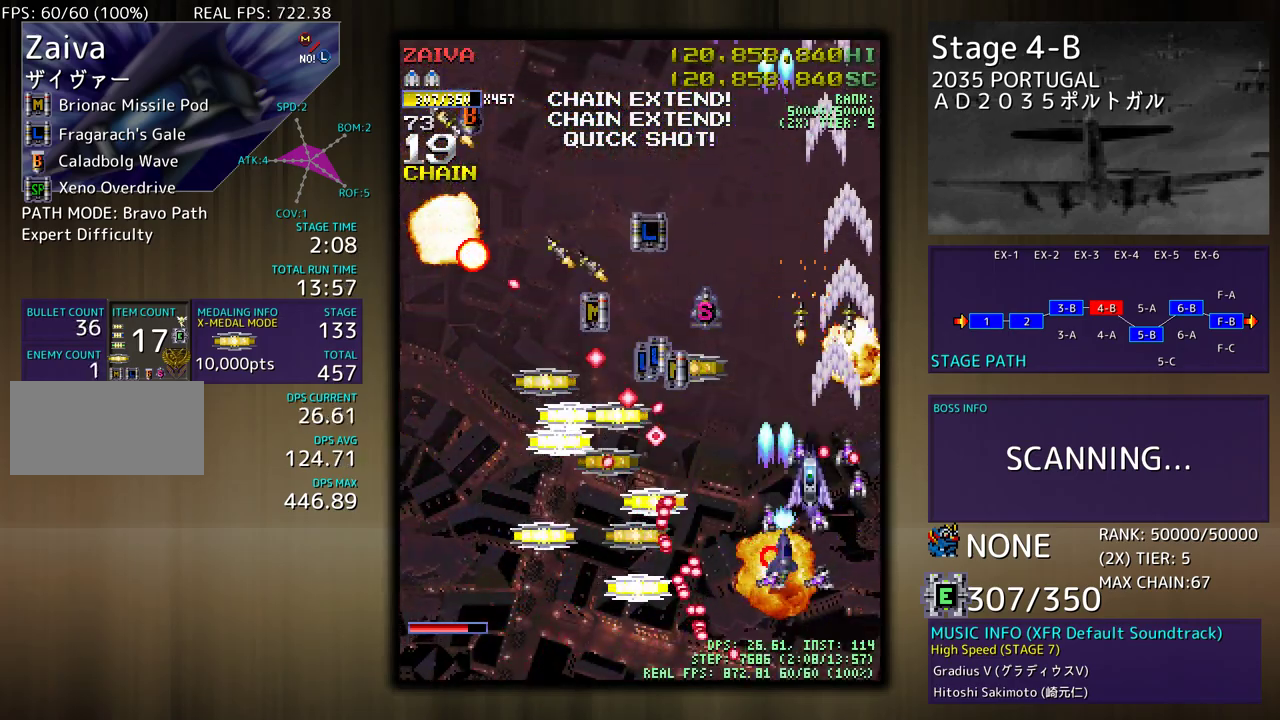
{"buttons": ["DPAD_DOWN", "DPAD_LEFT"], "events": [[17, "DPAD_DOWN", "down"], [33, "DPAD_LEFT", "up"], [50, "DPAD_LEFT", "down"]]}
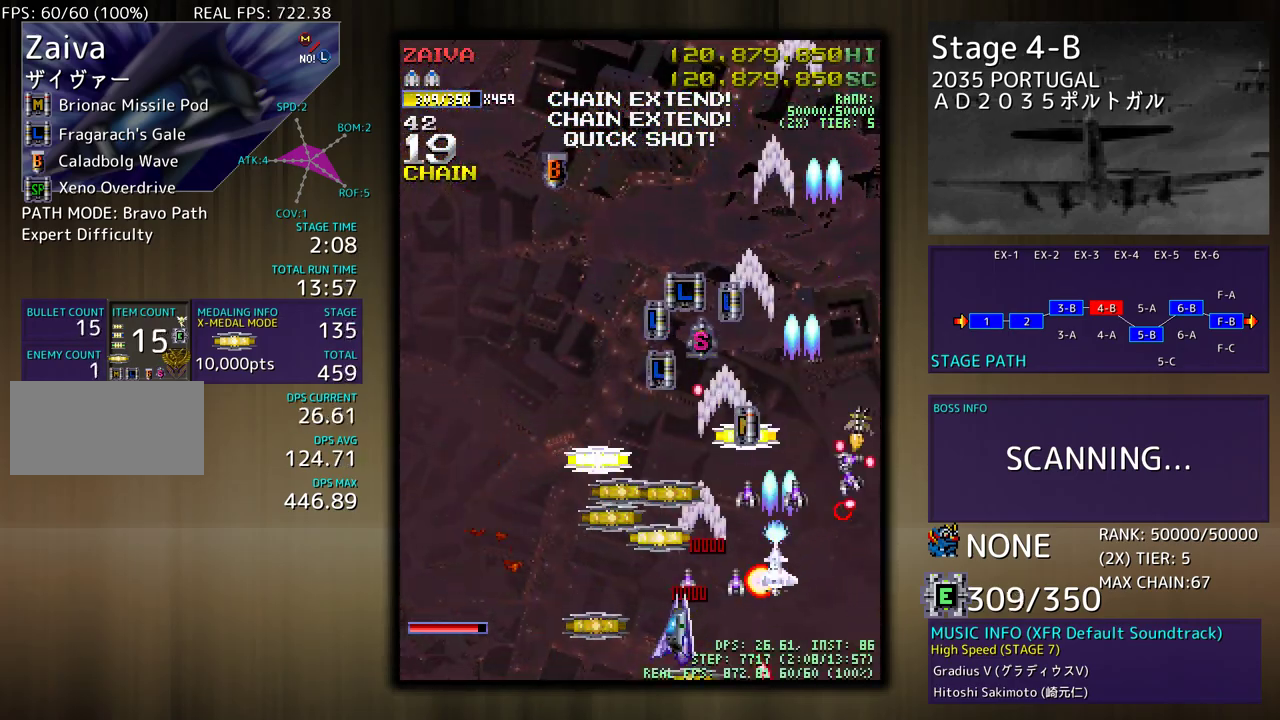
{"buttons": ["DPAD_UP", "DPAD_LEFT"]}
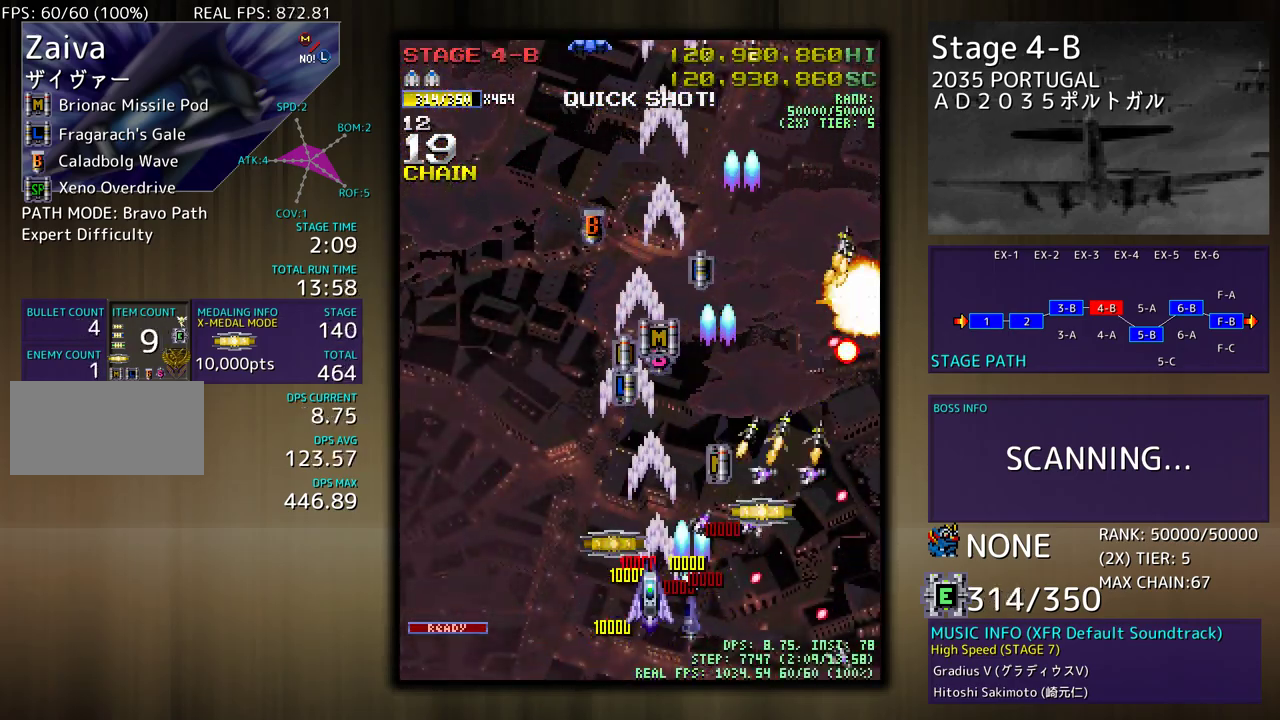
{"buttons": ["DPAD_RIGHT"]}
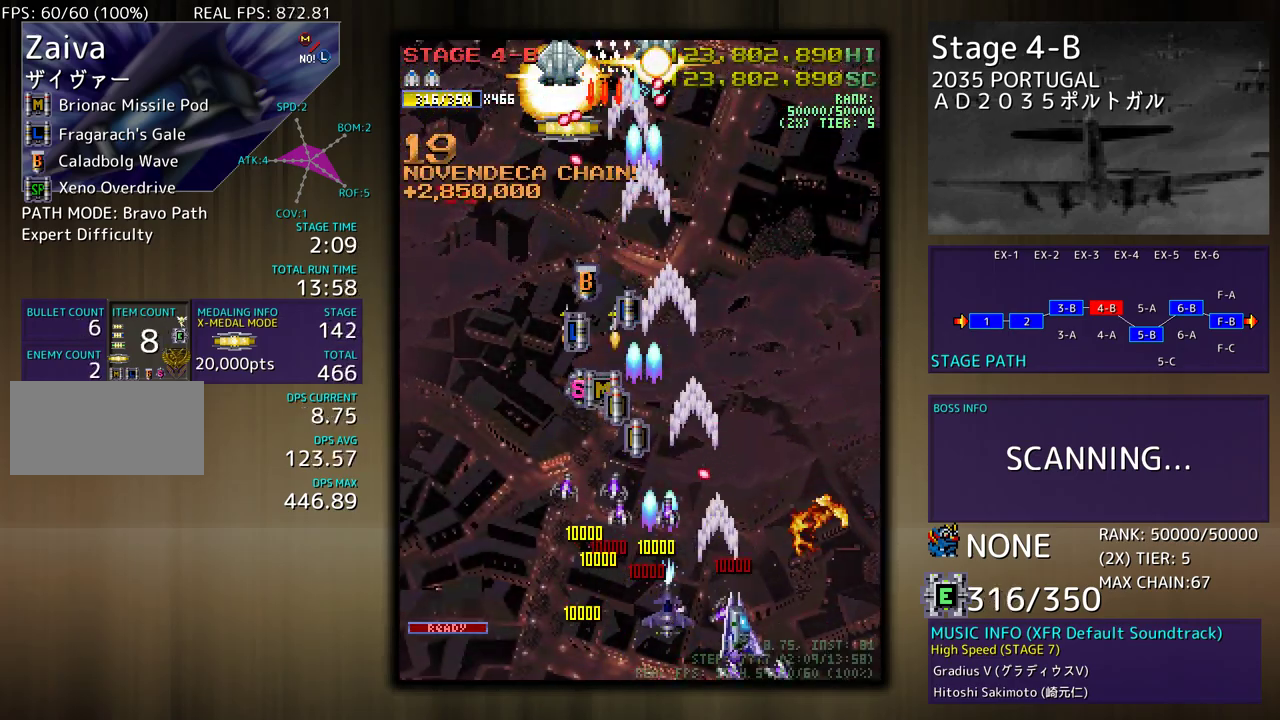
{"buttons": ["DPAD_LEFT"], "events": [[150, "DPAD_UP", "down"], [300, "DPAD_RIGHT", "up"], [333, "DPAD_LEFT", "down"], [417, "DPAD_UP", "up"]]}
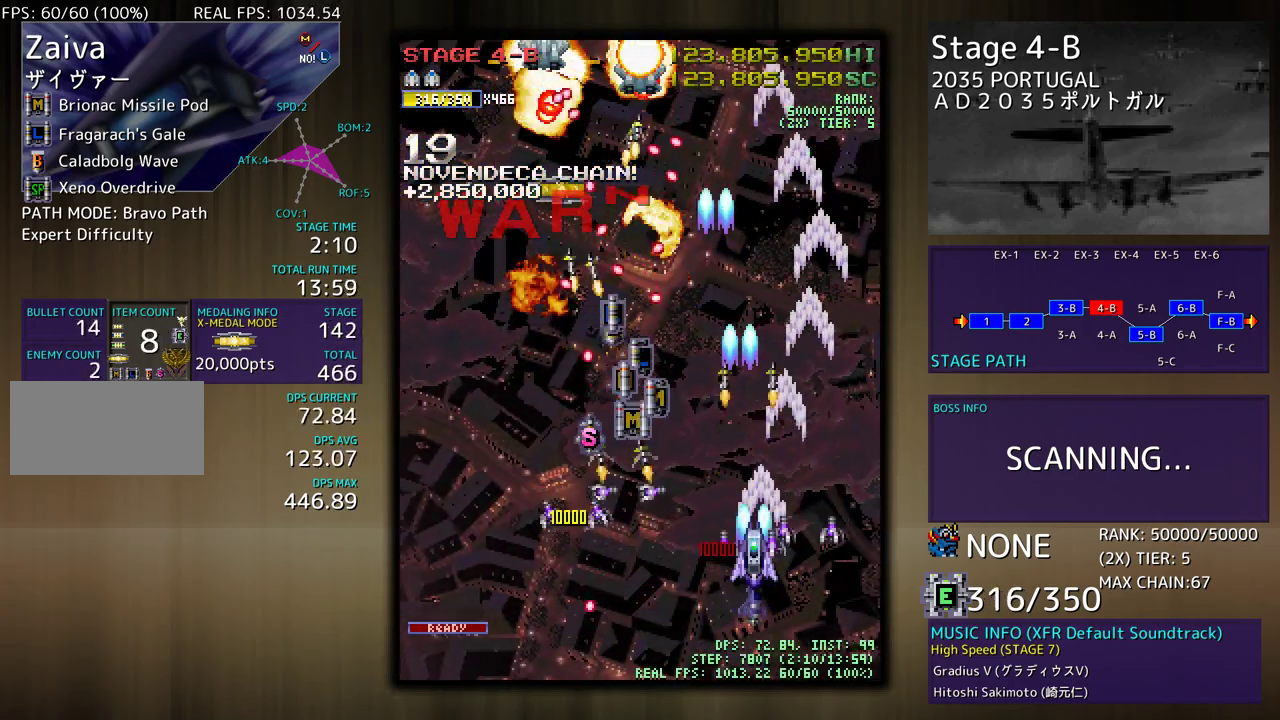
{"buttons": ["DPAD_LEFT"], "events": [[17, "DPAD_DOWN", "down"], [200, "DPAD_DOWN", "up"]]}
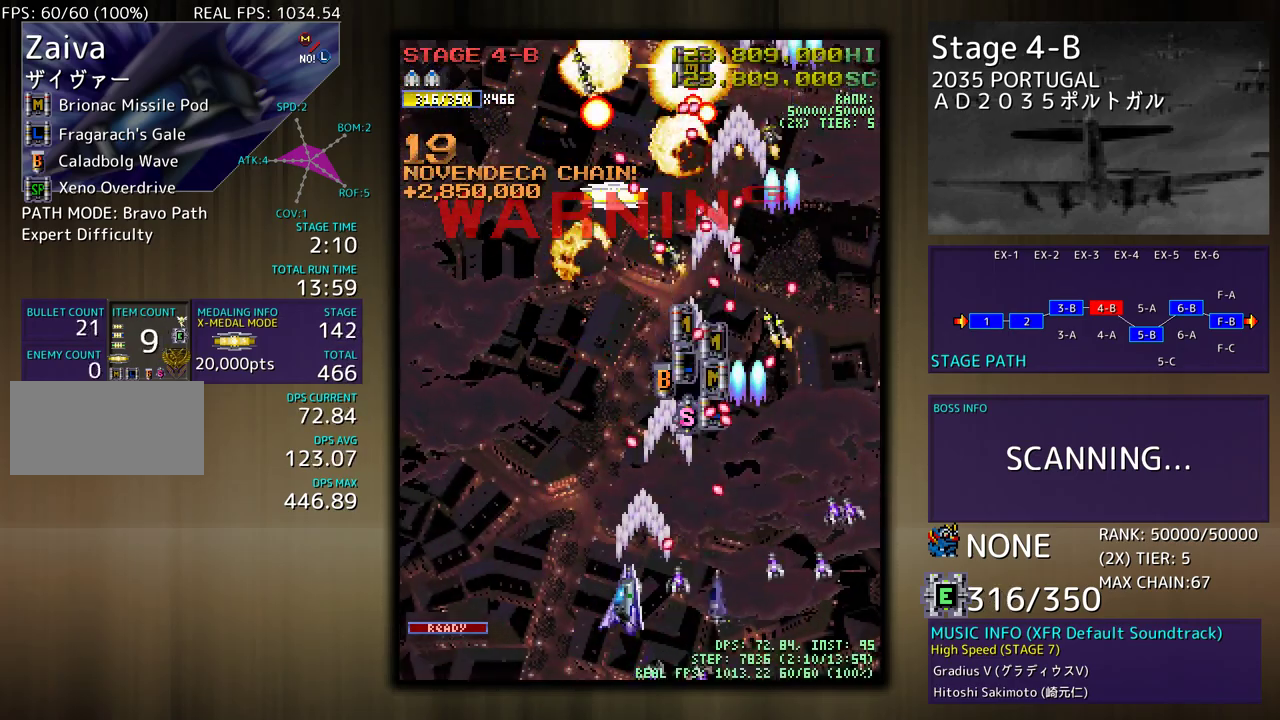
{"buttons": ["DPAD_UP", "DPAD_LEFT"], "events": [[50, "DPAD_DOWN", "down"], [150, "DPAD_DOWN", "up"], [267, "DPAD_UP", "down"]]}
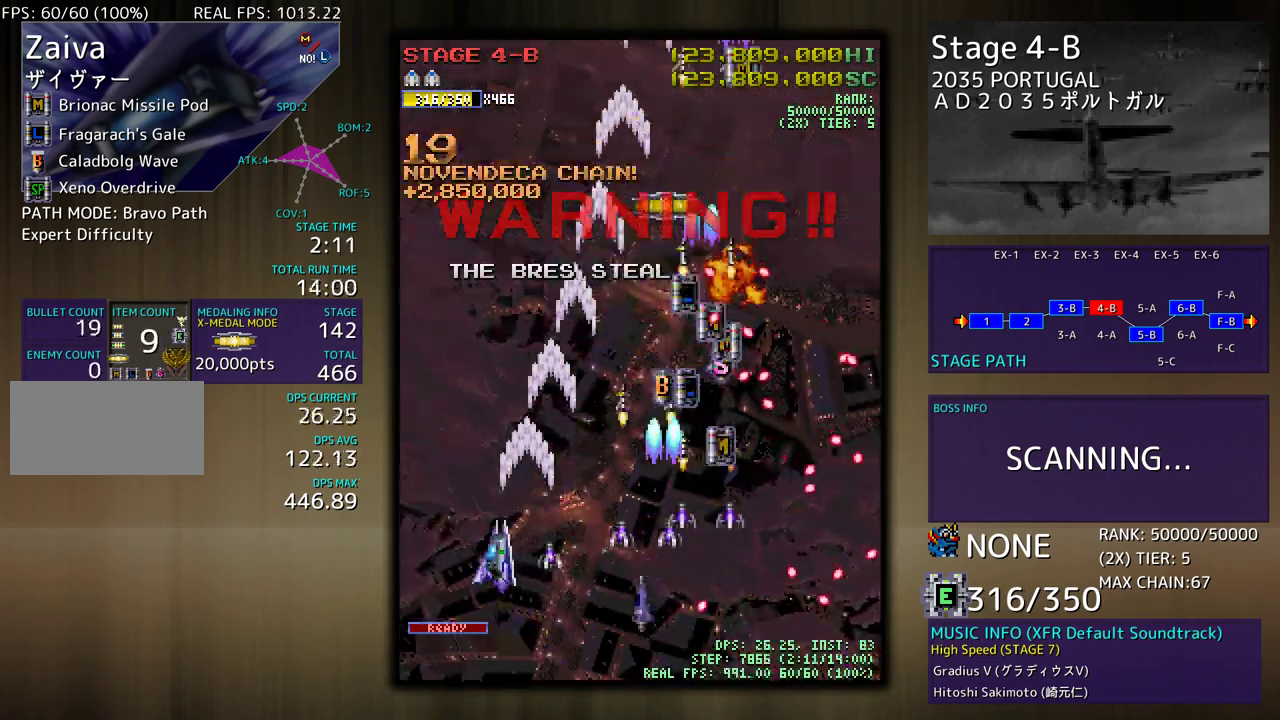
{"buttons": ["DPAD_UP", "DPAD_RIGHT"], "events": [[117, "DPAD_LEFT", "up"], [183, "DPAD_RIGHT", "down"]]}
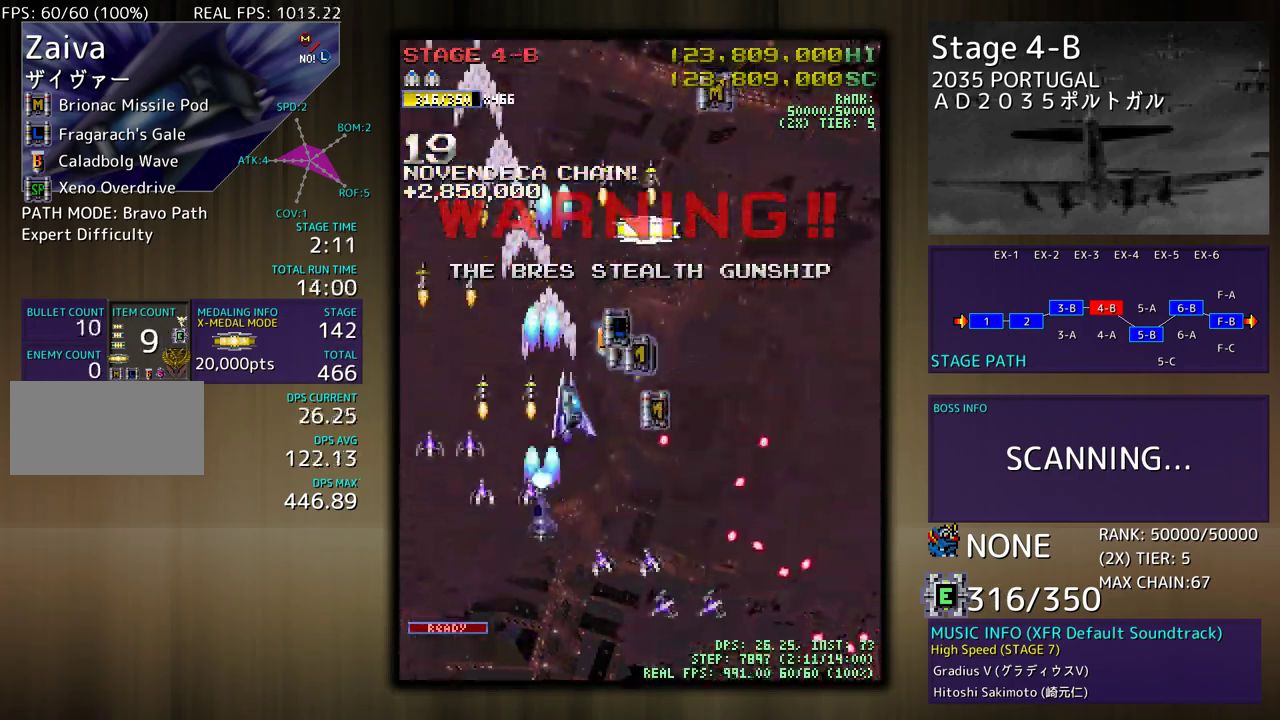
{"buttons": ["DPAD_UP", "DPAD_RIGHT"], "events": [[67, "DPAD_RIGHT", "up"], [100, "DPAD_LEFT", "down"], [183, "DPAD_UP", "up"], [283, "DPAD_DOWN", "down"], [367, "DPAD_LEFT", "up"], [400, "DPAD_RIGHT", "down"], [483, "DPAD_DOWN", "up"], [500, "DPAD_UP", "down"]]}
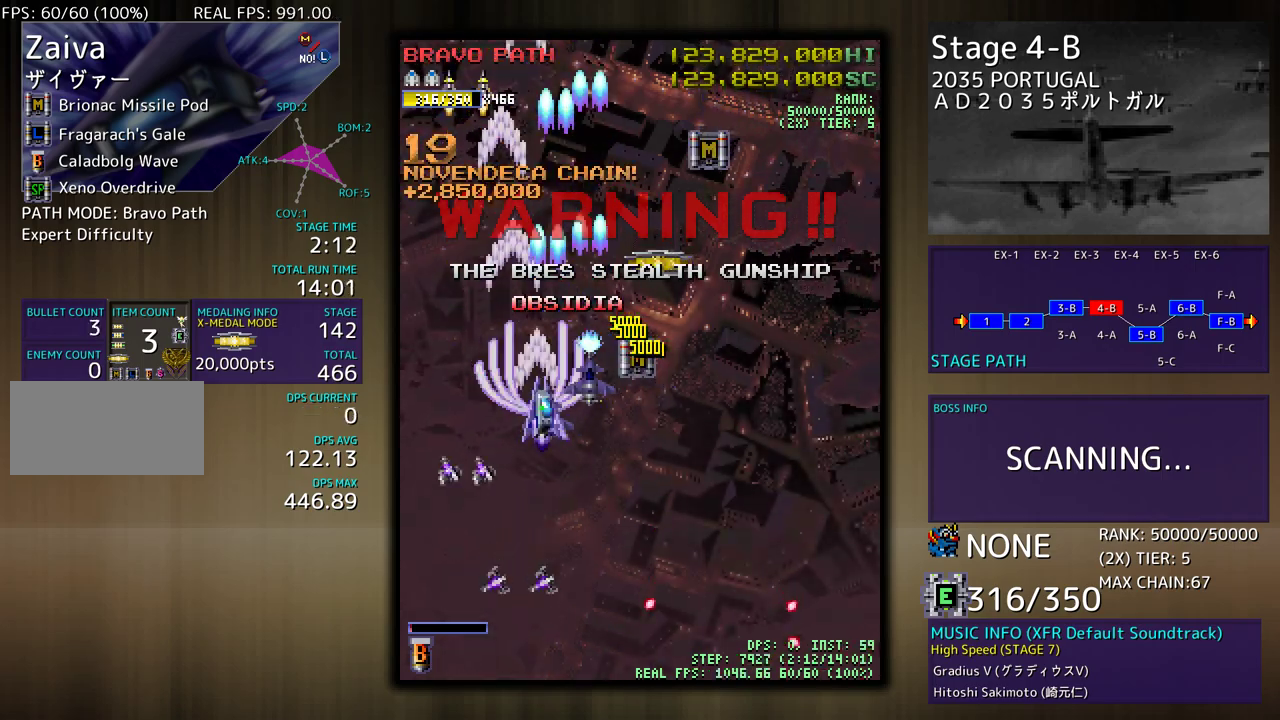
{"buttons": ["DPAD_DOWN"], "events": [[317, "DPAD_RIGHT", "up"], [333, "DPAD_LEFT", "down"], [367, "DPAD_UP", "up"], [450, "DPAD_DOWN", "down"], [500, "DPAD_LEFT", "up"]]}